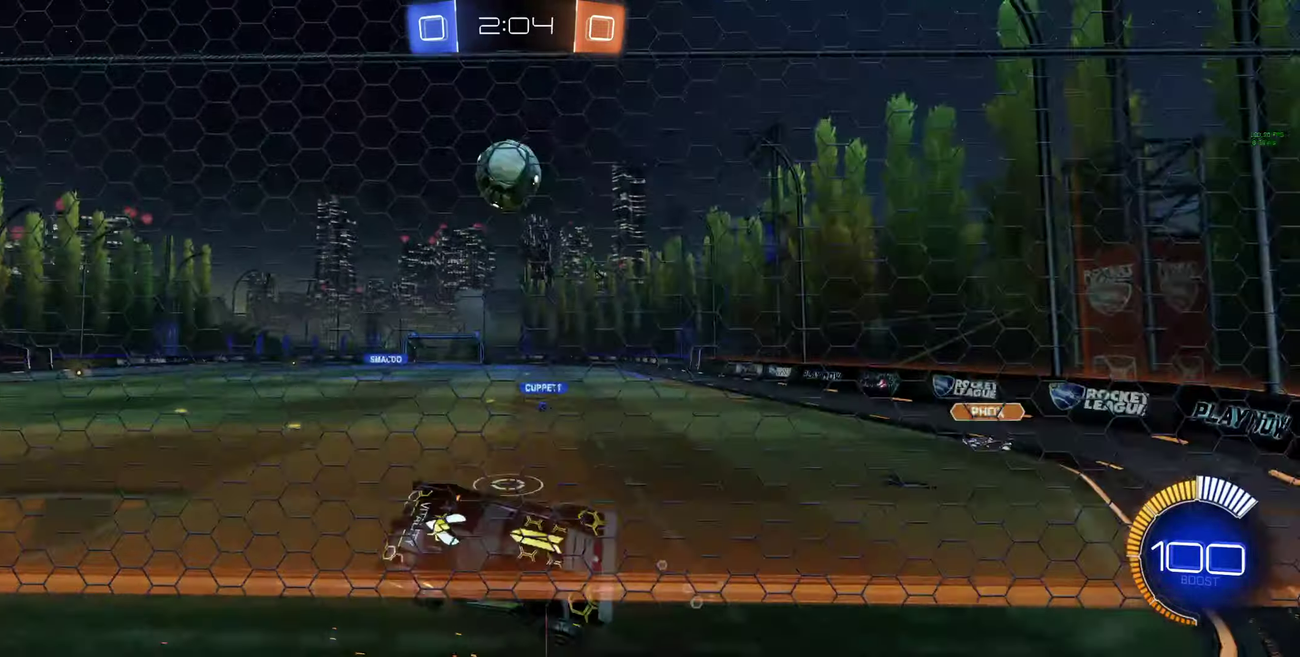
Gameplay with a controller (Xbox layout); each line is a JSON object with the inputs held at the frame after it. "events" lists button and stick changes between this image and that frame as [ms after this image, input, new state], when the widget could be followed in between.
{"buttons": ["L1", "R2"], "left_stick": "right", "right_stick": "center"}
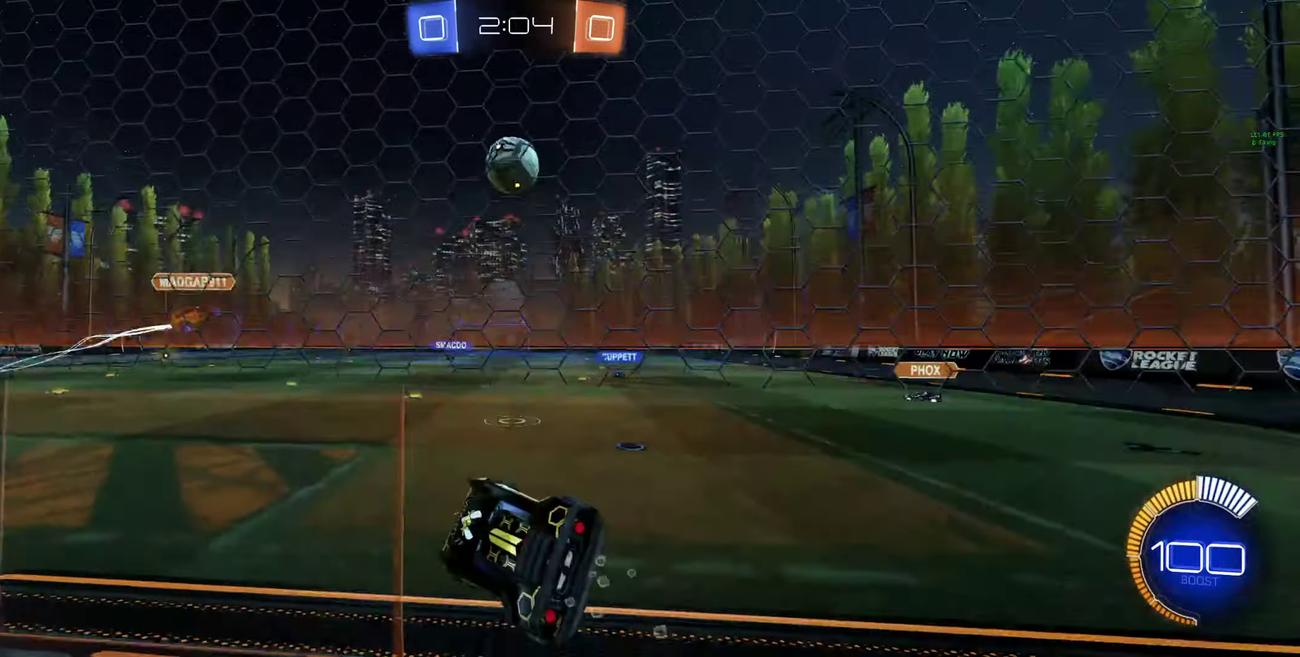
{"buttons": ["B", "R2"], "left_stick": "center", "right_stick": "center", "events": [[66, "B", "down"], [133, "L1", "up"], [133, "left_stick", "center"]]}
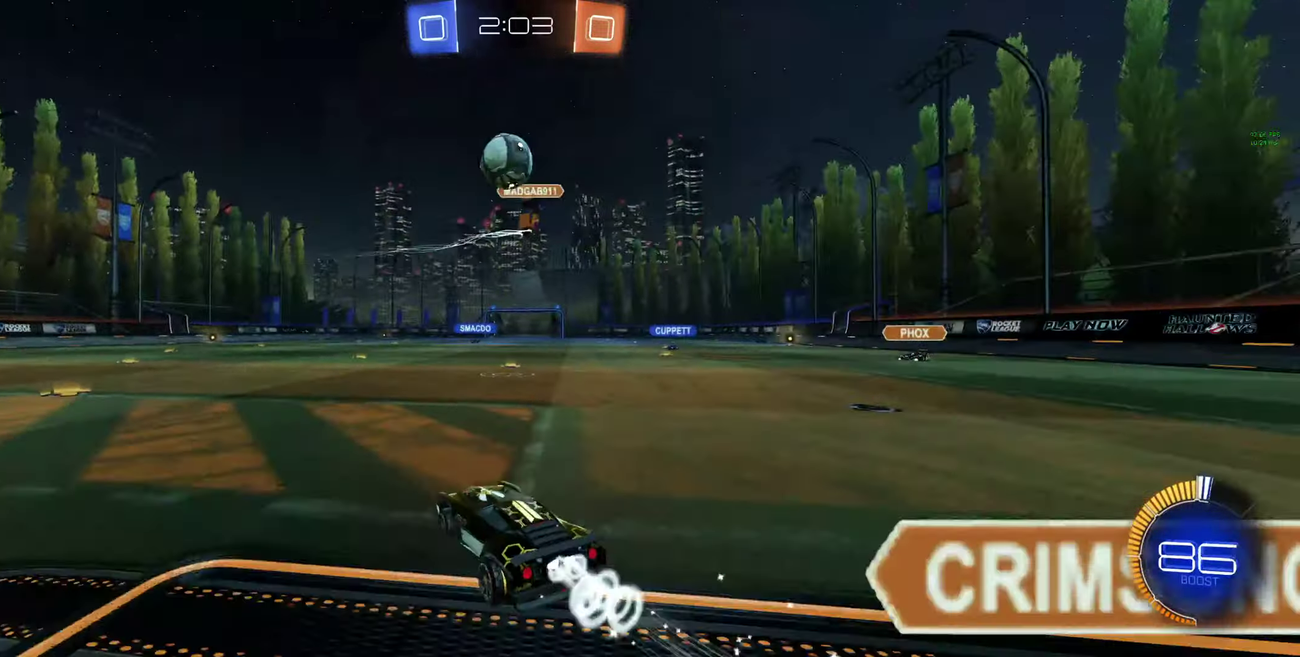
{"buttons": ["A", "B", "R2"], "left_stick": "up-right", "right_stick": "center", "events": [[333, "A", "down"], [333, "R2", "up"], [333, "left_stick", "up"], [433, "A", "up"], [433, "left_stick", "up-right"], [500, "A", "down"], [500, "R2", "down"]]}
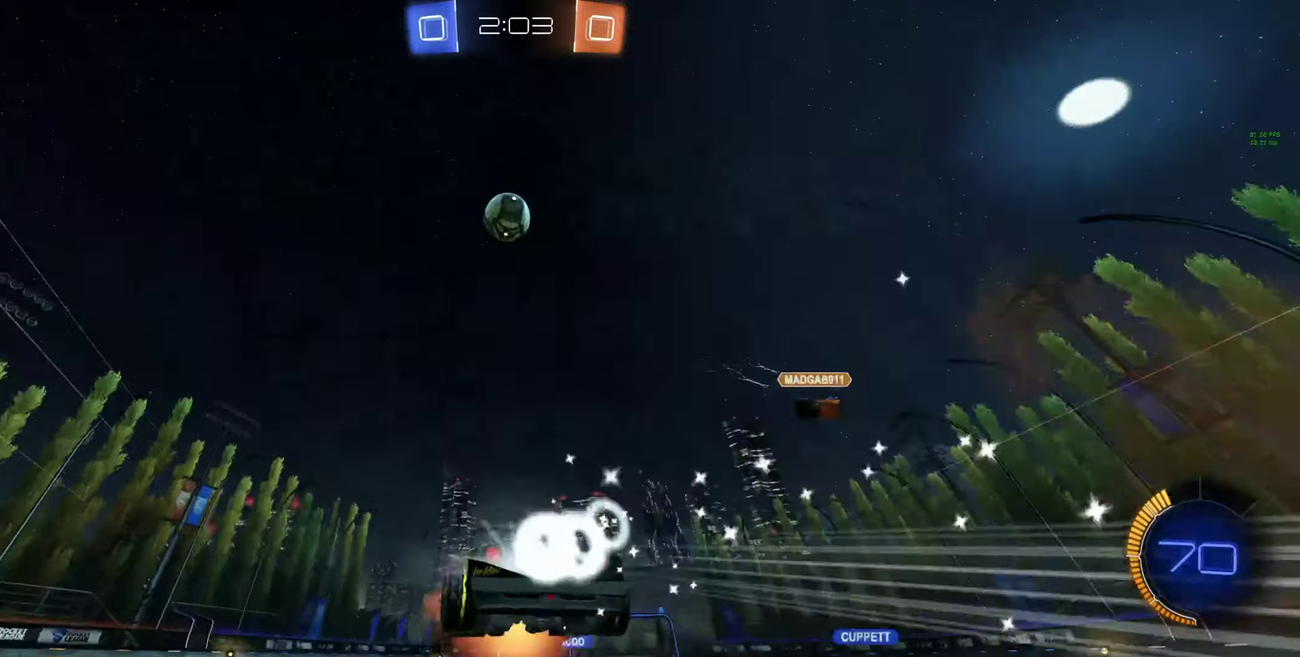
{"buttons": ["R2"], "left_stick": "center", "right_stick": "center", "events": [[66, "A", "up"], [66, "left_stick", "up"], [100, "B", "up"], [133, "Y", "down"], [166, "left_stick", "center"], [200, "Y", "up"]]}
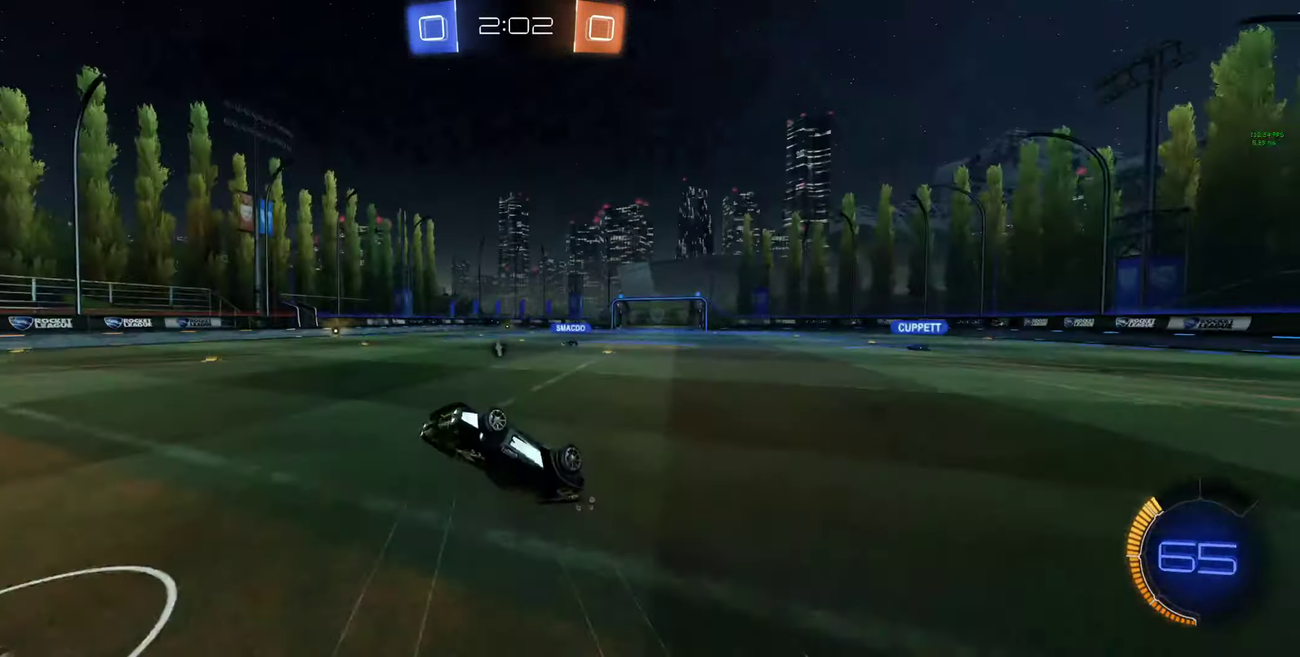
{"buttons": [], "left_stick": "center", "right_stick": "center", "events": [[66, "R2", "up"], [333, "left_stick", "right"], [433, "left_stick", "down-right"], [500, "left_stick", "center"]]}
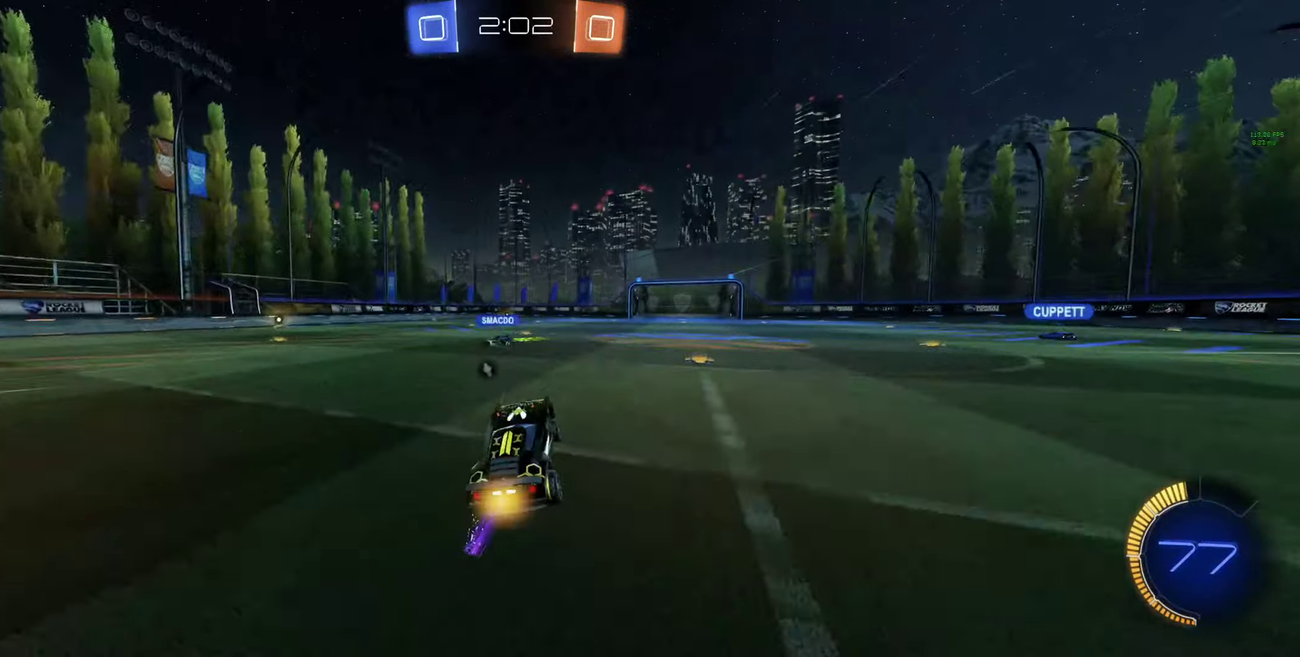
{"buttons": ["Y", "R2"], "left_stick": "up-right", "right_stick": "center", "events": [[100, "left_stick", "right"], [200, "R2", "down"], [200, "left_stick", "up-left"], [266, "A", "down"], [400, "left_stick", "up-right"], [500, "A", "up"], [500, "Y", "down"]]}
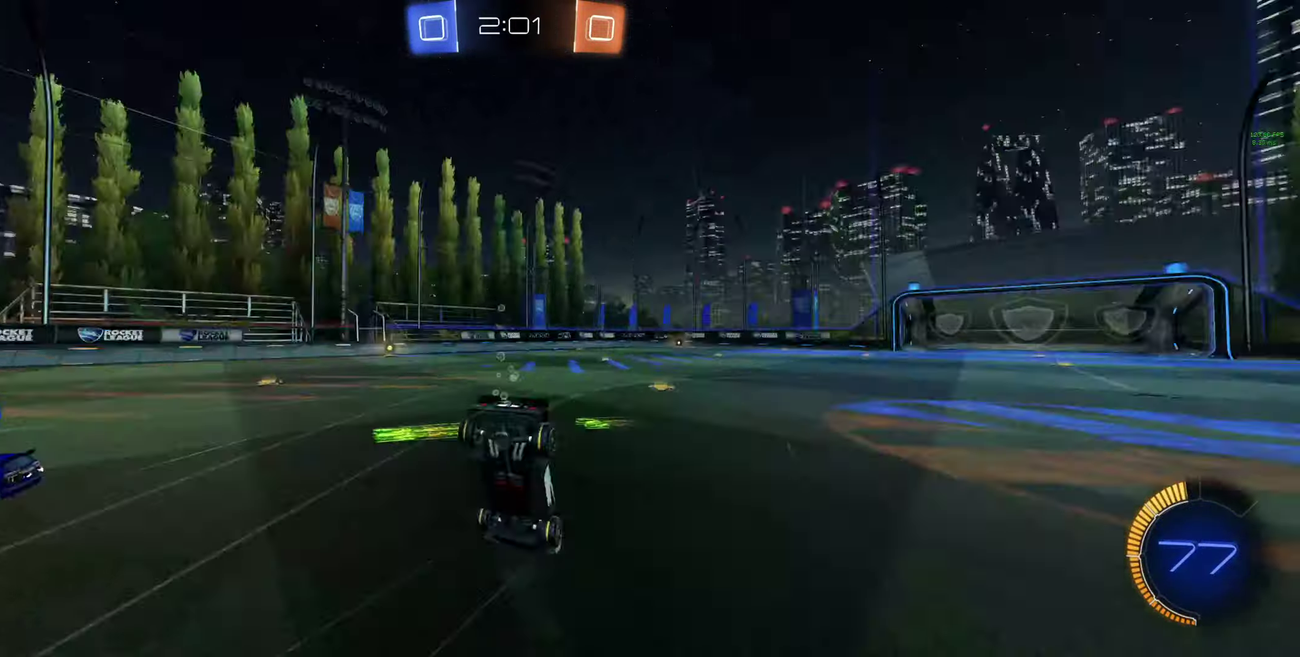
{"buttons": ["R2"], "left_stick": "center", "right_stick": "center", "events": [[33, "left_stick", "center"], [100, "Y", "up"]]}
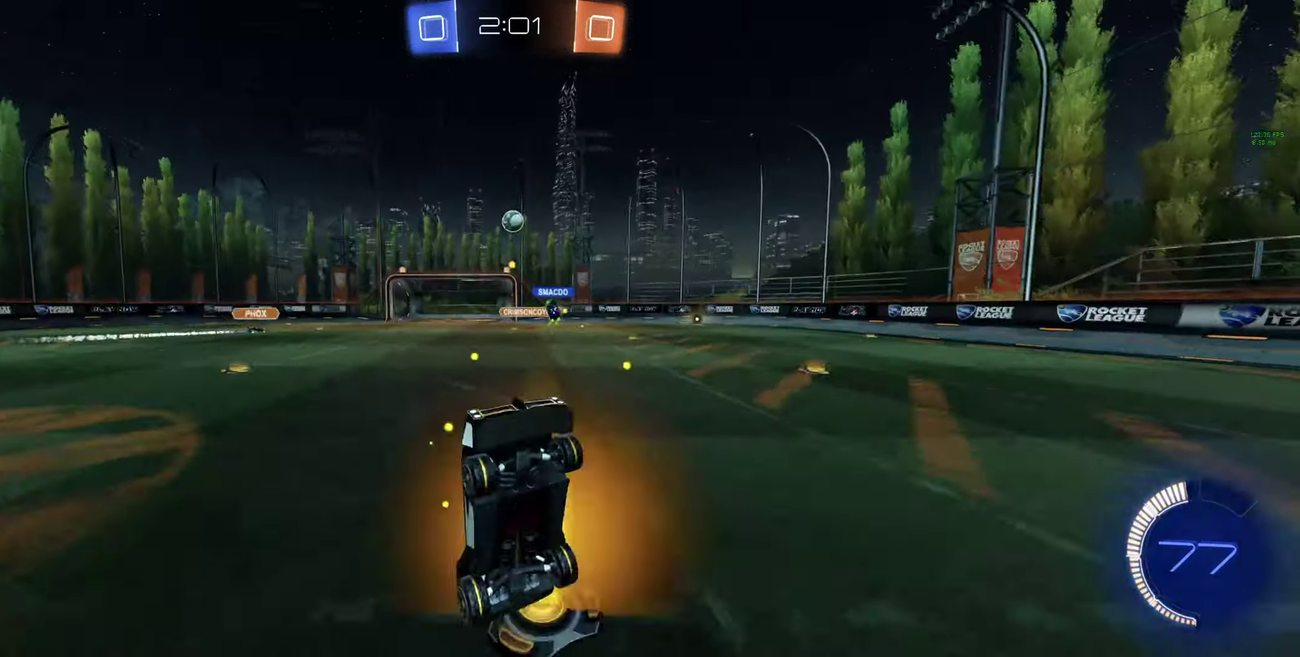
{"buttons": ["R2"], "left_stick": "up-left", "right_stick": "center", "events": [[467, "left_stick", "up-left"]]}
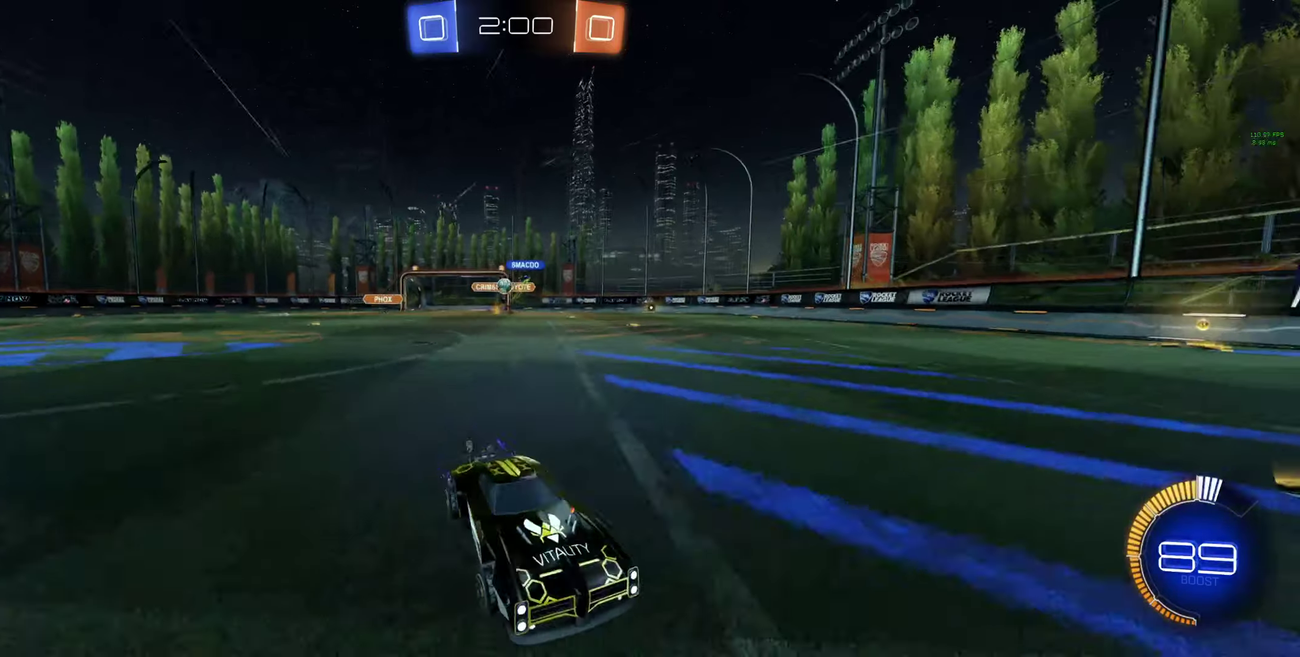
{"buttons": ["L1", "R2"], "left_stick": "up-left", "right_stick": "center", "events": [[434, "L1", "down"]]}
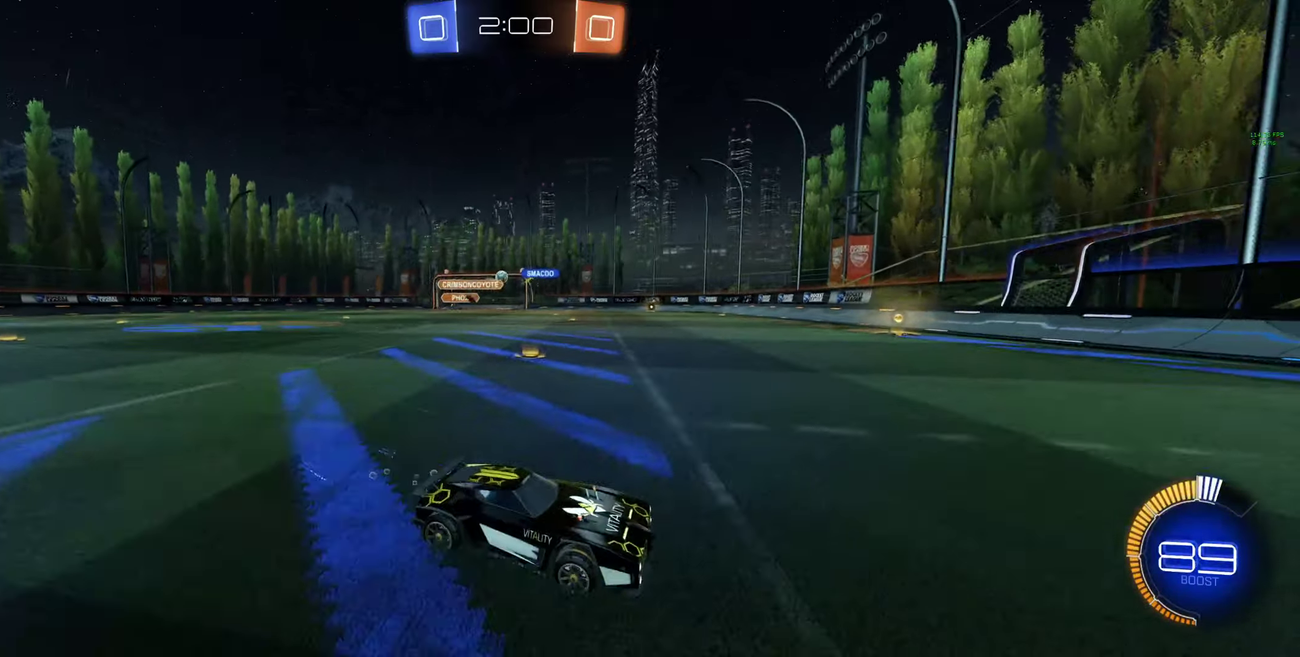
{"buttons": ["R2"], "left_stick": "center", "right_stick": "center", "events": [[34, "L1", "up"], [334, "left_stick", "center"]]}
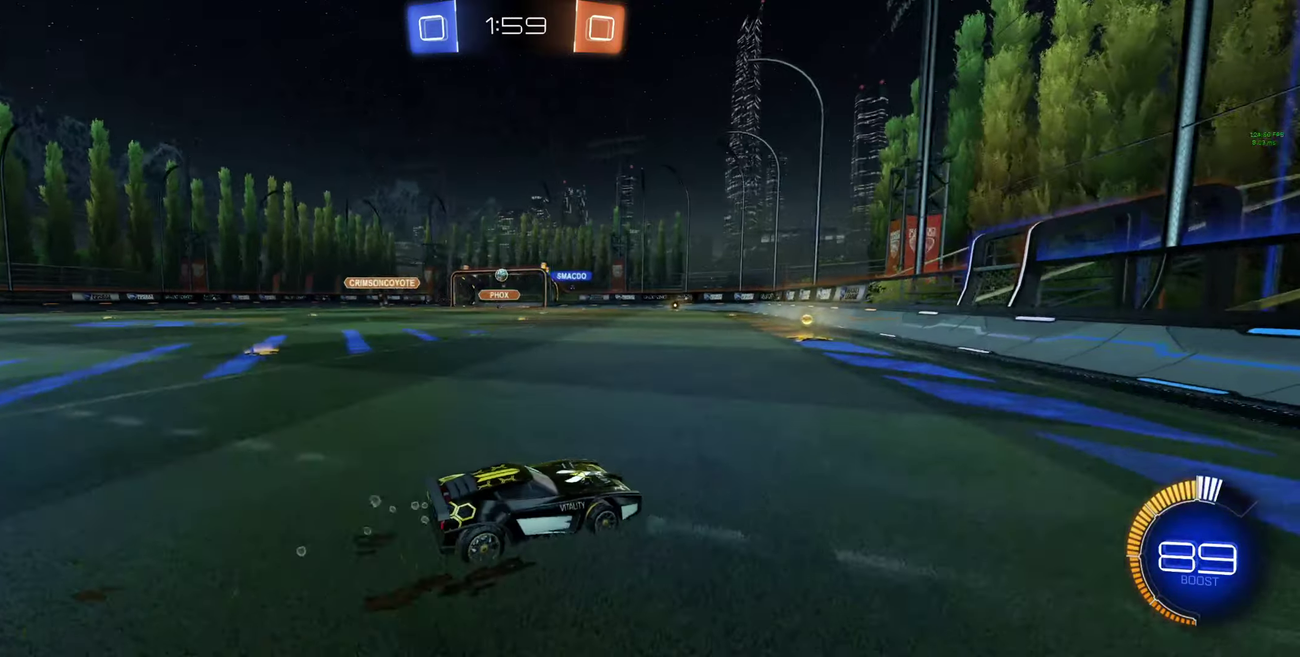
{"buttons": ["L1", "R2"], "left_stick": "up-left", "right_stick": "center", "events": [[67, "left_stick", "up-left"], [167, "left_stick", "center"], [267, "left_stick", "left"], [434, "left_stick", "up-left"], [500, "L1", "down"]]}
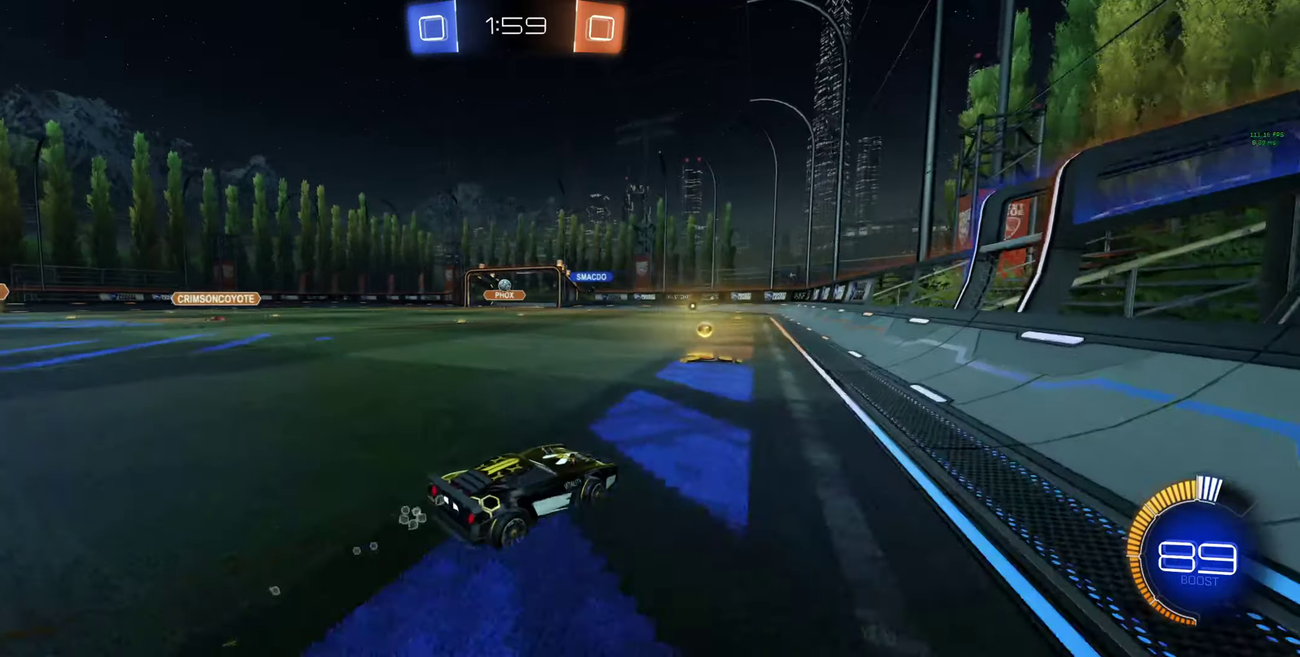
{"buttons": [], "left_stick": "center", "right_stick": "center", "events": [[100, "L1", "up"], [167, "left_stick", "center"], [267, "left_stick", "up-left"], [400, "R2", "up"], [467, "left_stick", "center"]]}
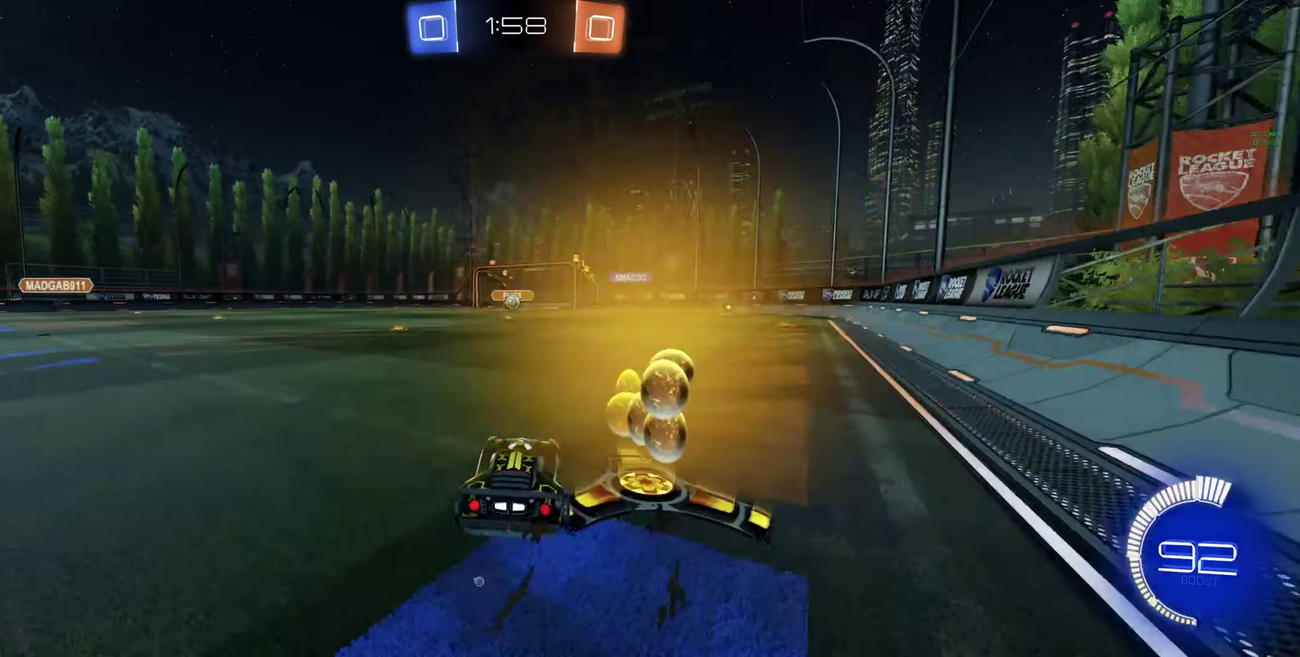
{"buttons": ["B", "R2"], "left_stick": "center", "right_stick": "center", "events": [[400, "left_stick", "right"], [434, "R2", "down"], [467, "left_stick", "center"], [500, "B", "down"]]}
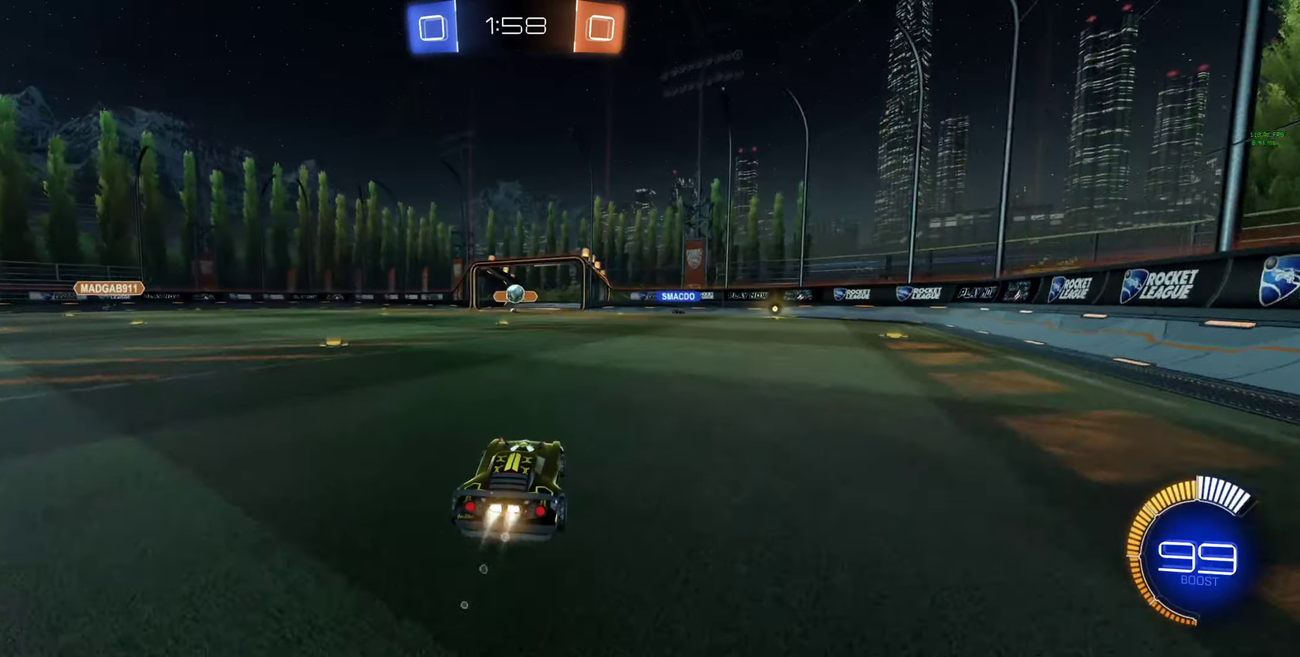
{"buttons": ["L1", "R2"], "left_stick": "up-left", "right_stick": "center", "events": [[67, "left_stick", "left"], [167, "left_stick", "center"], [234, "B", "up"], [267, "R2", "up"], [300, "left_stick", "left"], [434, "L1", "down"], [434, "R2", "down"], [500, "left_stick", "up-left"]]}
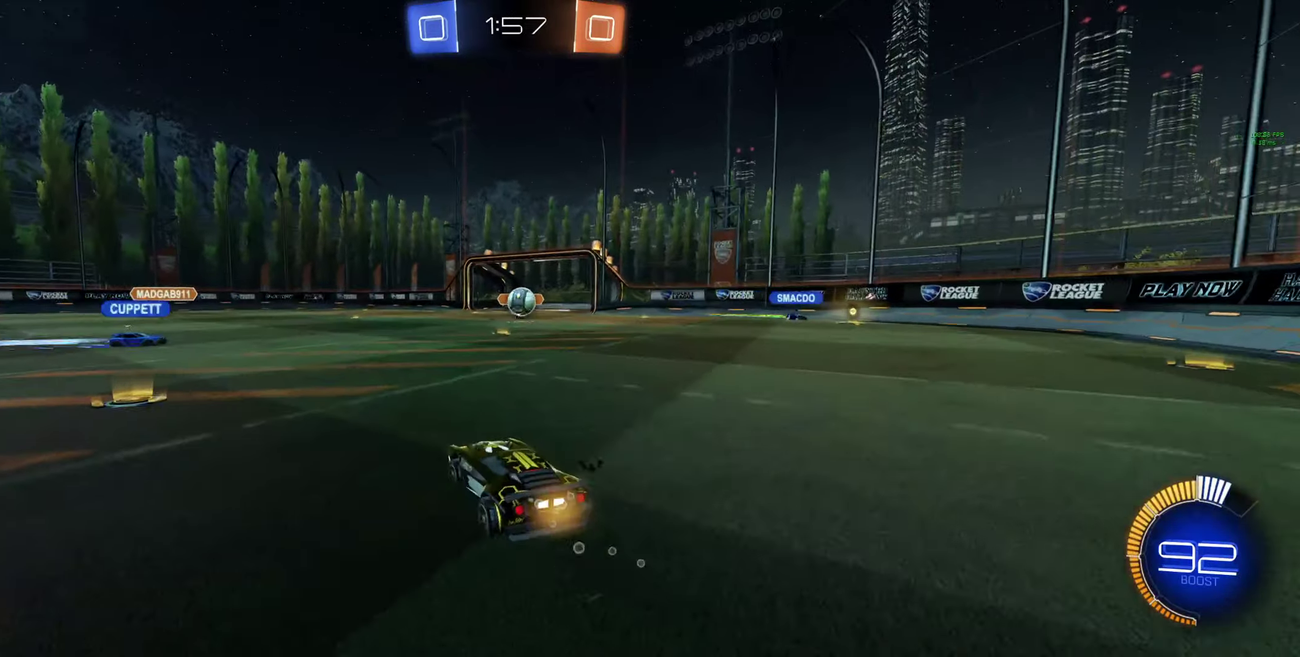
{"buttons": ["R2"], "left_stick": "up-left", "right_stick": "center", "events": [[34, "L1", "up"]]}
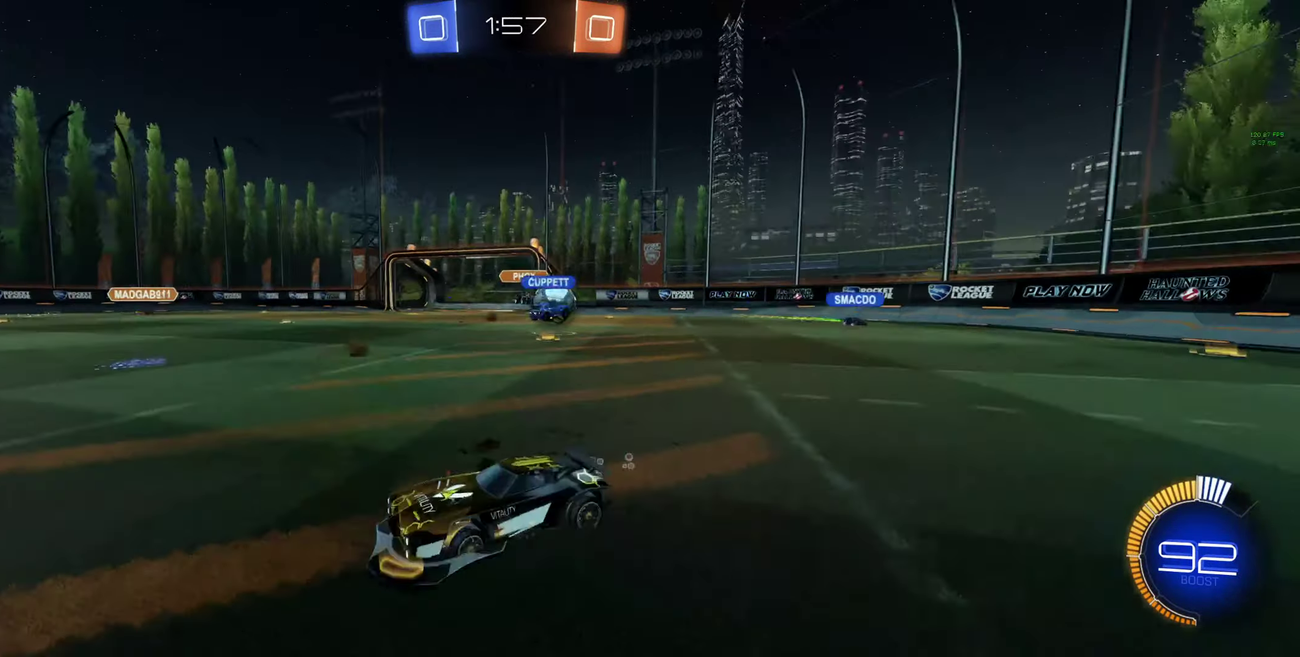
{"buttons": ["R2"], "left_stick": "right", "right_stick": "center", "events": [[267, "left_stick", "right"]]}
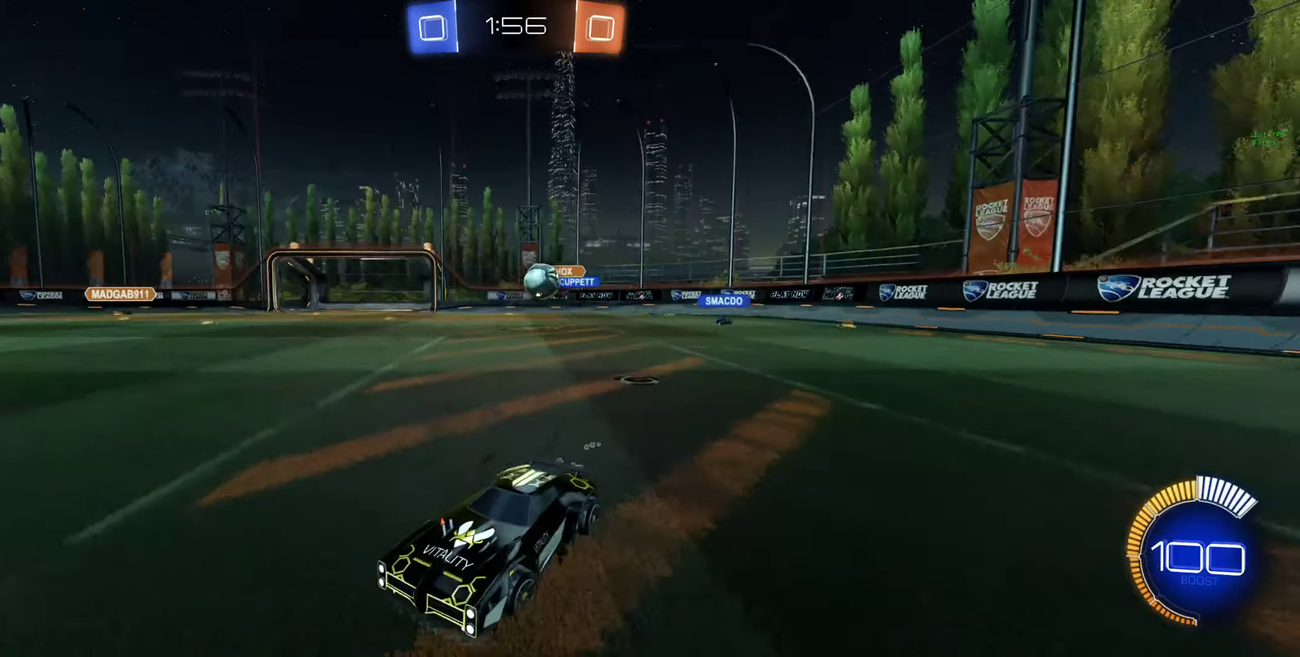
{"buttons": ["R2"], "left_stick": "center", "right_stick": "center", "events": [[200, "left_stick", "left"], [234, "L1", "down"], [334, "L1", "up"], [334, "left_stick", "up-left"], [467, "left_stick", "center"]]}
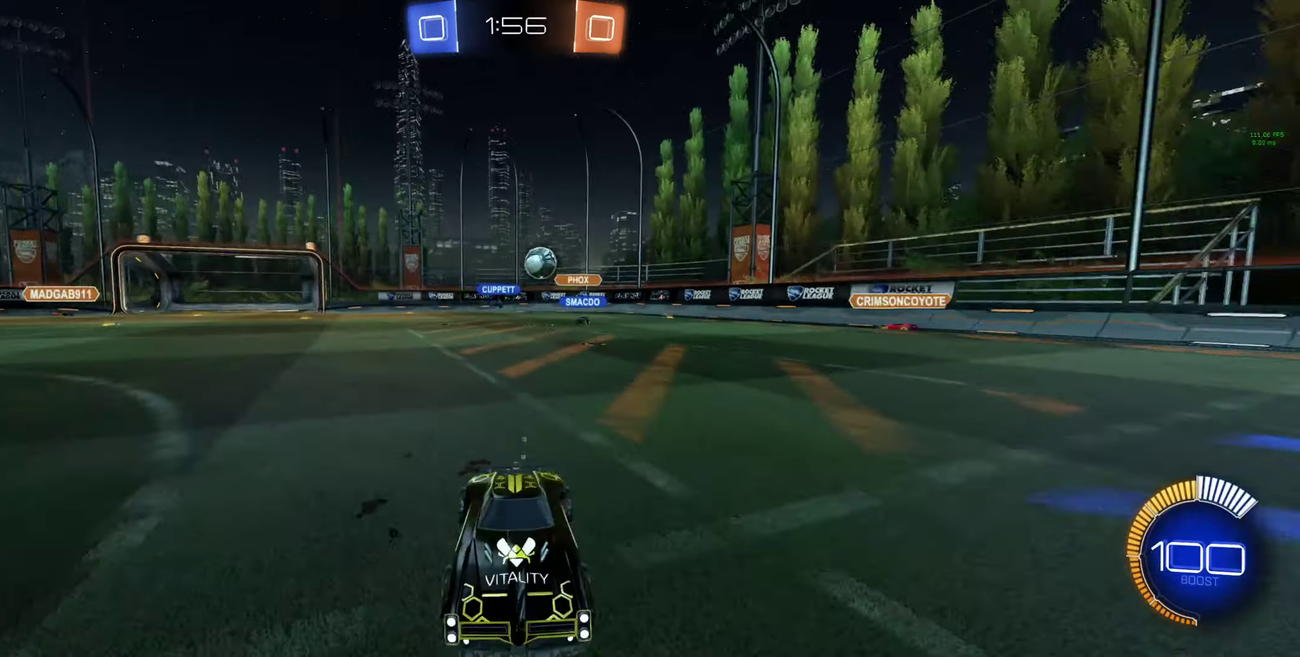
{"buttons": ["R2"], "left_stick": "center", "right_stick": "center", "events": [[67, "left_stick", "left"], [234, "L1", "down"], [300, "left_stick", "up-left"], [367, "L1", "up"], [367, "left_stick", "center"]]}
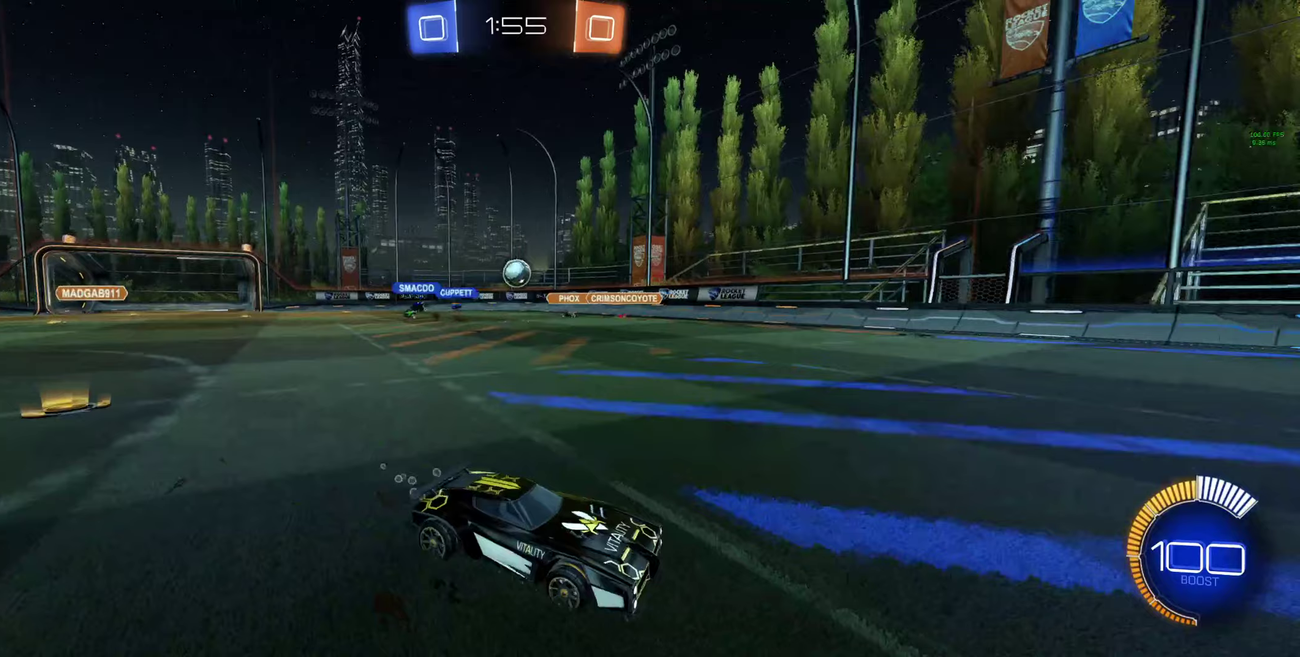
{"buttons": ["R2"], "left_stick": "center", "right_stick": "center", "events": [[300, "left_stick", "right"], [467, "left_stick", "center"]]}
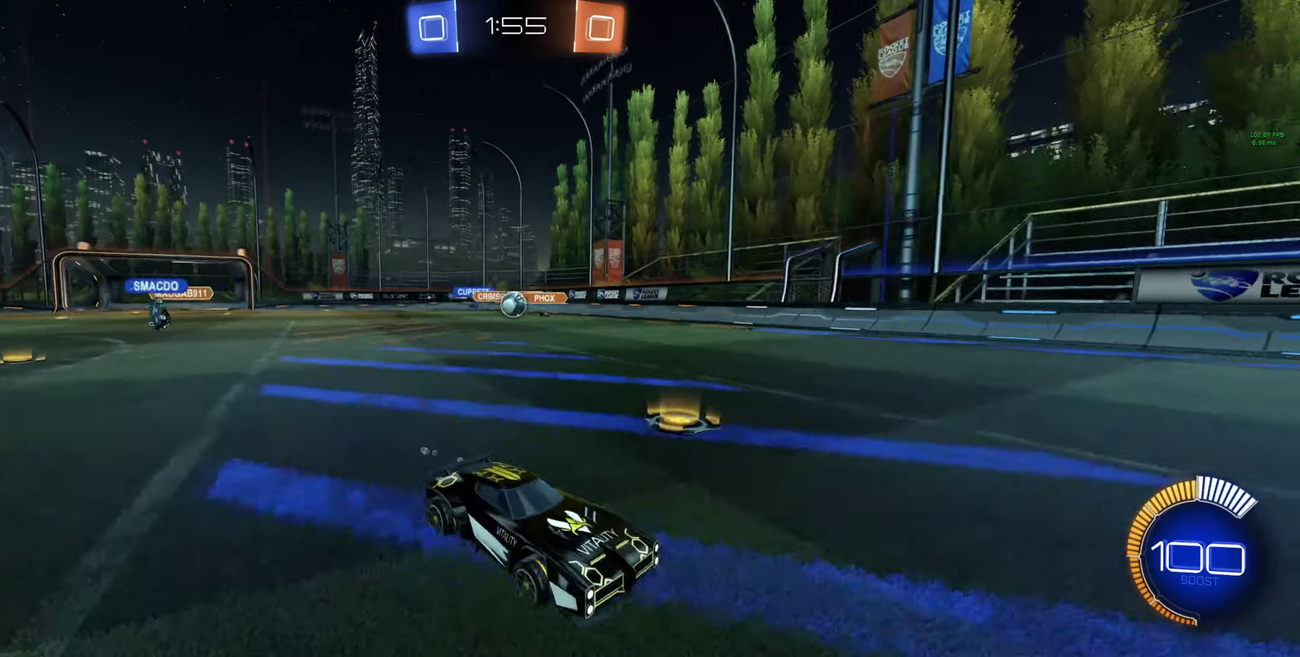
{"buttons": ["R2"], "left_stick": "center", "right_stick": "center", "events": [[33, "left_stick", "left"], [100, "L1", "down"], [167, "L1", "up"], [167, "left_stick", "up-left"], [300, "left_stick", "right"], [467, "left_stick", "center"]]}
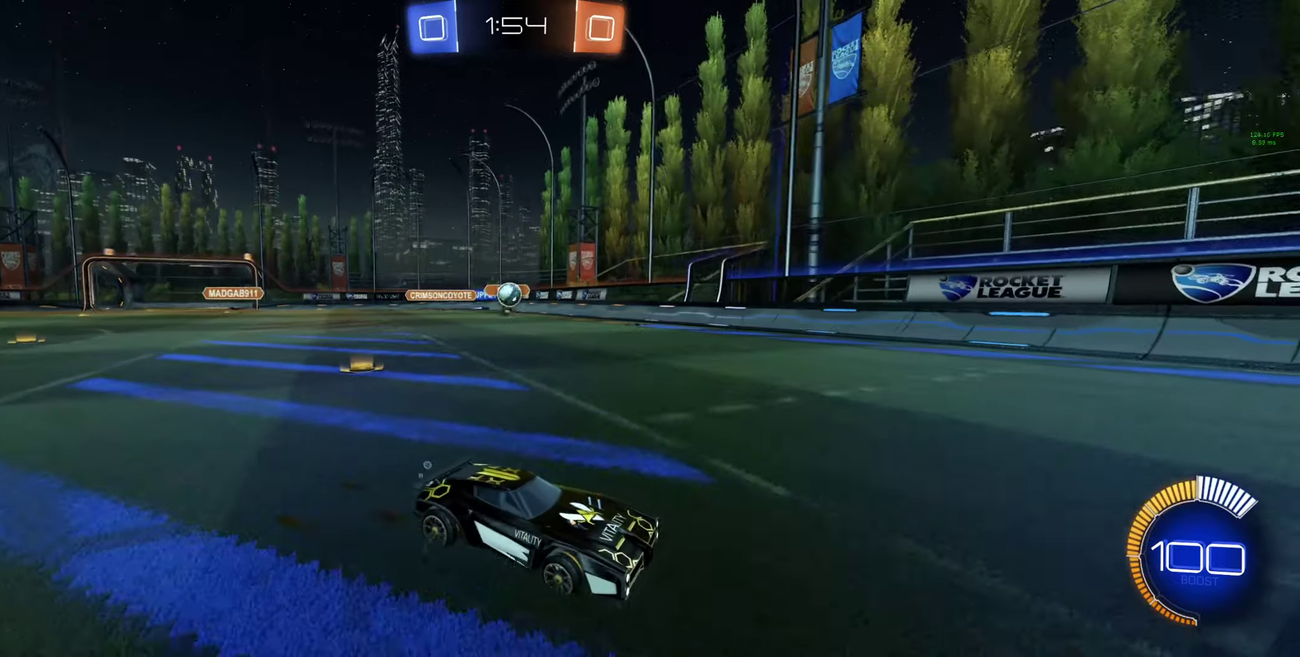
{"buttons": ["R2"], "left_stick": "left", "right_stick": "center", "events": [[133, "left_stick", "right"], [233, "R2", "up"], [400, "R2", "down"], [433, "left_stick", "center"], [500, "left_stick", "left"]]}
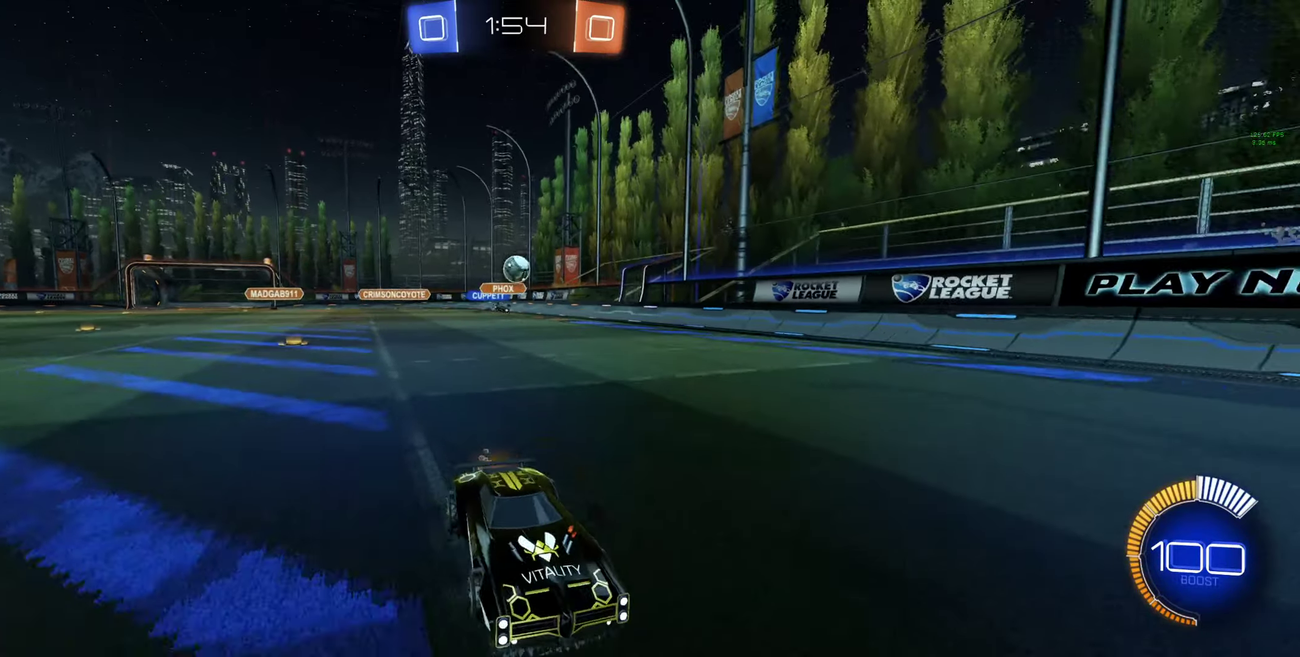
{"buttons": ["B", "R2"], "left_stick": "up-left", "right_stick": "center", "events": [[67, "L1", "down"], [133, "L1", "up"], [200, "B", "down"], [233, "L1", "down"], [233, "left_stick", "up-left"], [267, "B", "up"], [300, "L1", "up"], [333, "B", "down"]]}
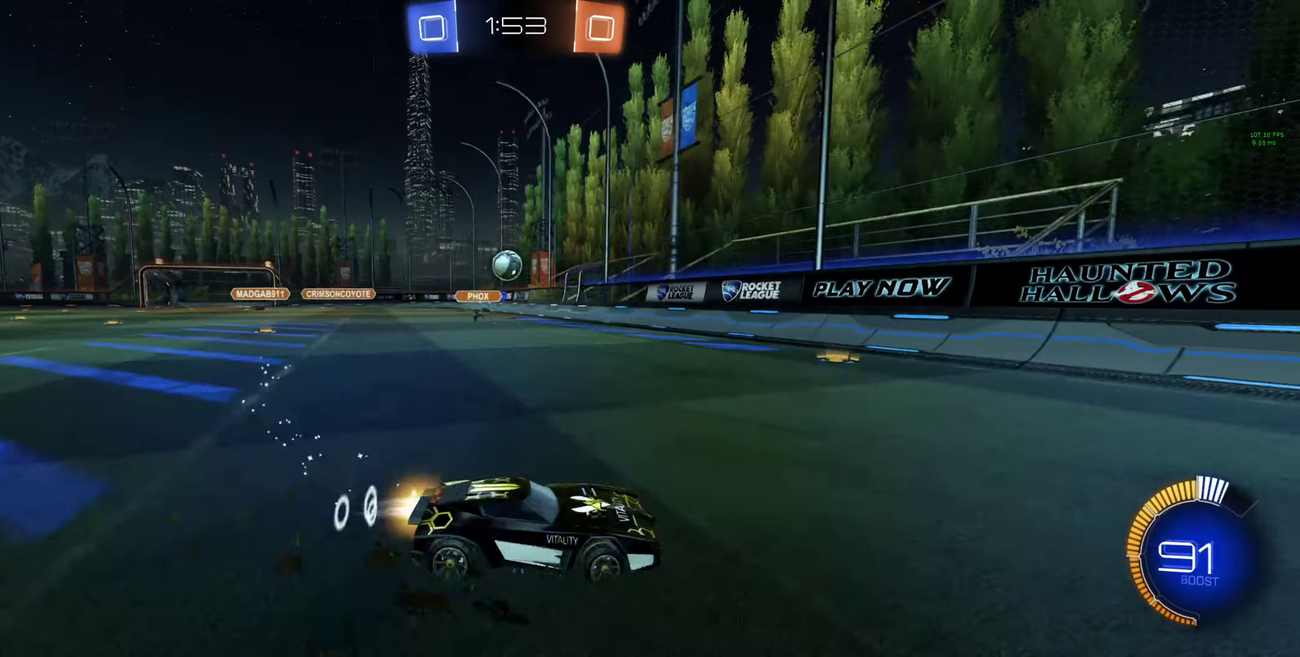
{"buttons": ["B", "R2"], "left_stick": "left", "right_stick": "center", "events": [[133, "B", "up"], [300, "left_stick", "left"], [400, "B", "down"]]}
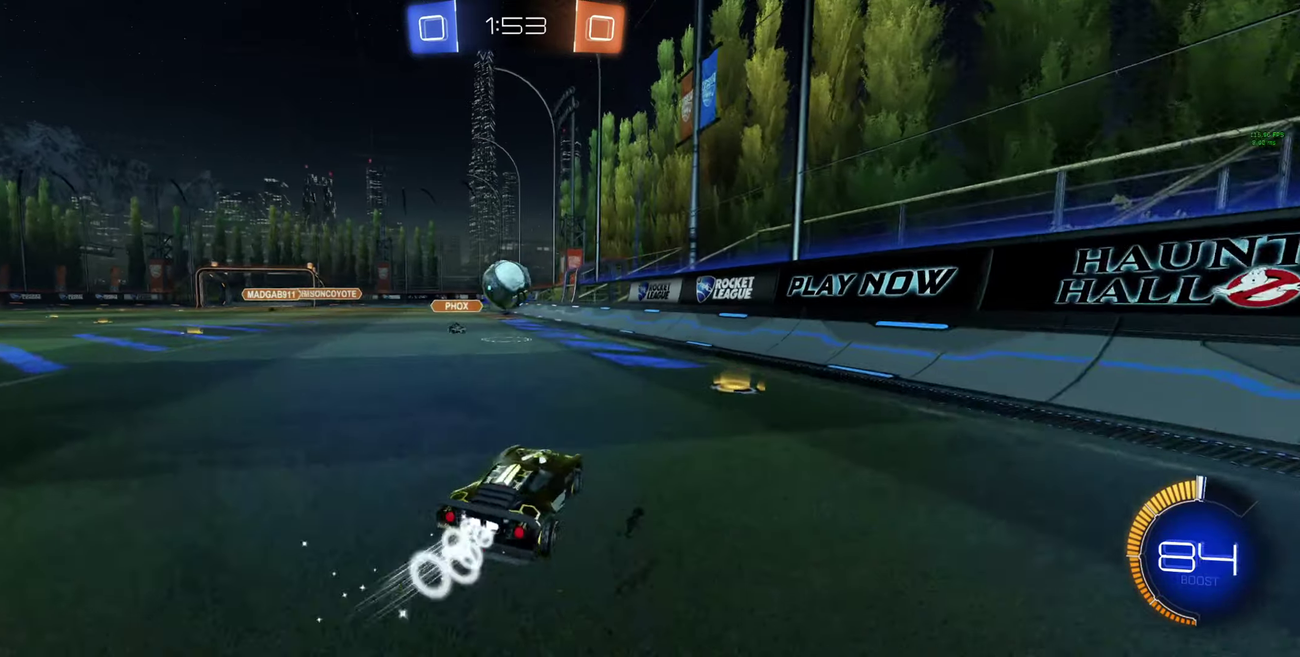
{"buttons": ["L1", "R2"], "left_stick": "up-right", "right_stick": "center", "events": [[67, "left_stick", "down-left"], [100, "A", "down"], [200, "A", "up"], [200, "L1", "down"], [267, "left_stick", "up-right"], [300, "A", "down"], [400, "A", "up"], [433, "B", "up"]]}
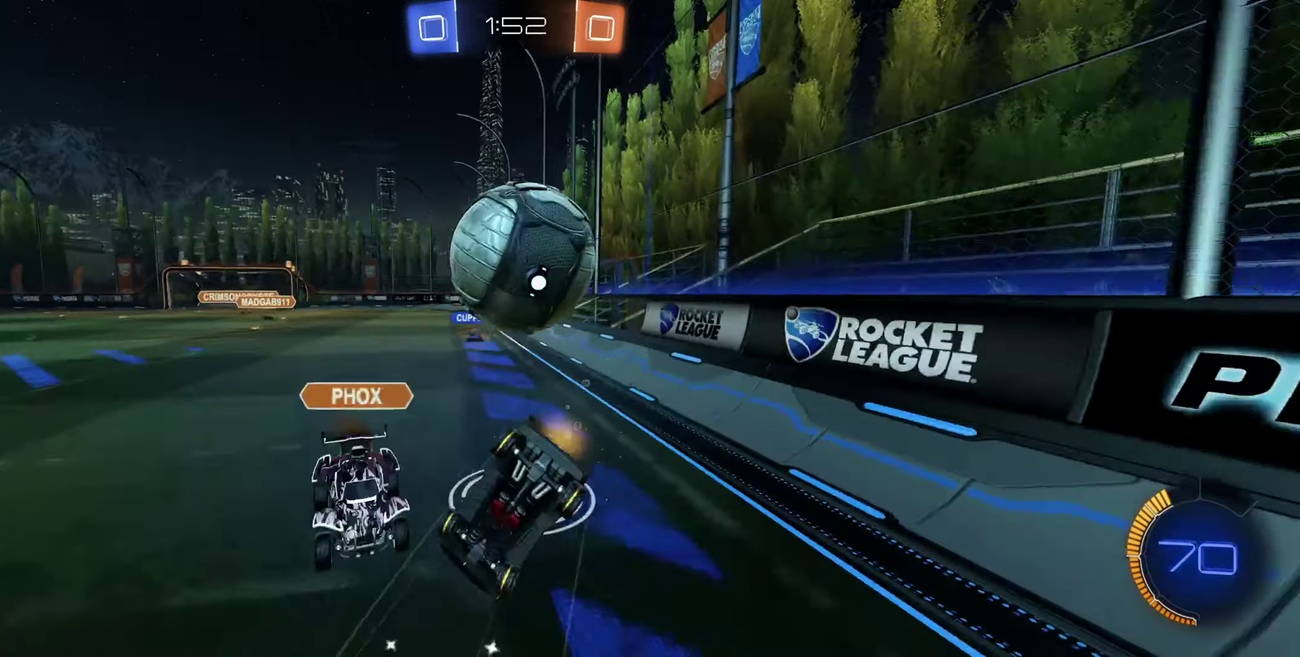
{"buttons": ["R2"], "left_stick": "center", "right_stick": "center", "events": [[133, "L1", "up"], [200, "left_stick", "center"], [300, "left_stick", "up-left"], [500, "left_stick", "center"]]}
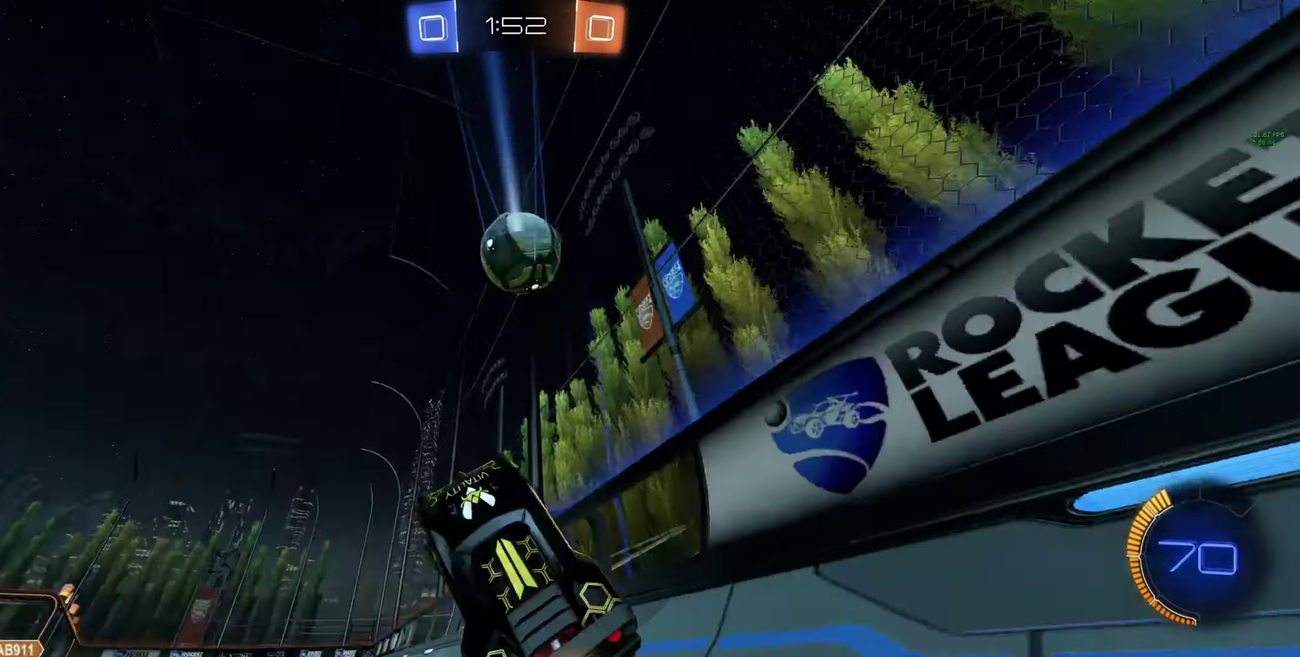
{"buttons": ["R2"], "left_stick": "up-left", "right_stick": "center", "events": [[233, "left_stick", "left"], [333, "L1", "down"], [333, "left_stick", "up-left"], [433, "L1", "up"]]}
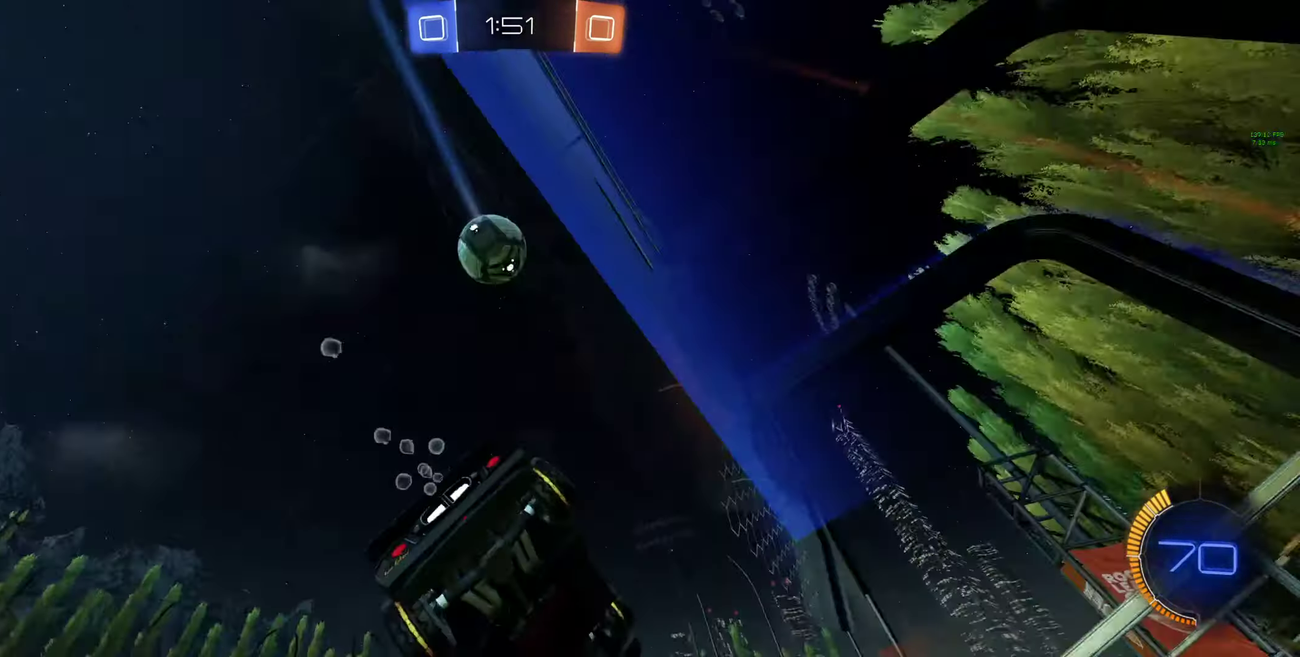
{"buttons": ["A", "R2"], "left_stick": "down", "right_stick": "center", "events": [[67, "R2", "up"], [100, "left_stick", "center"], [300, "left_stick", "right"], [400, "R2", "down"], [500, "A", "down"], [500, "left_stick", "down"]]}
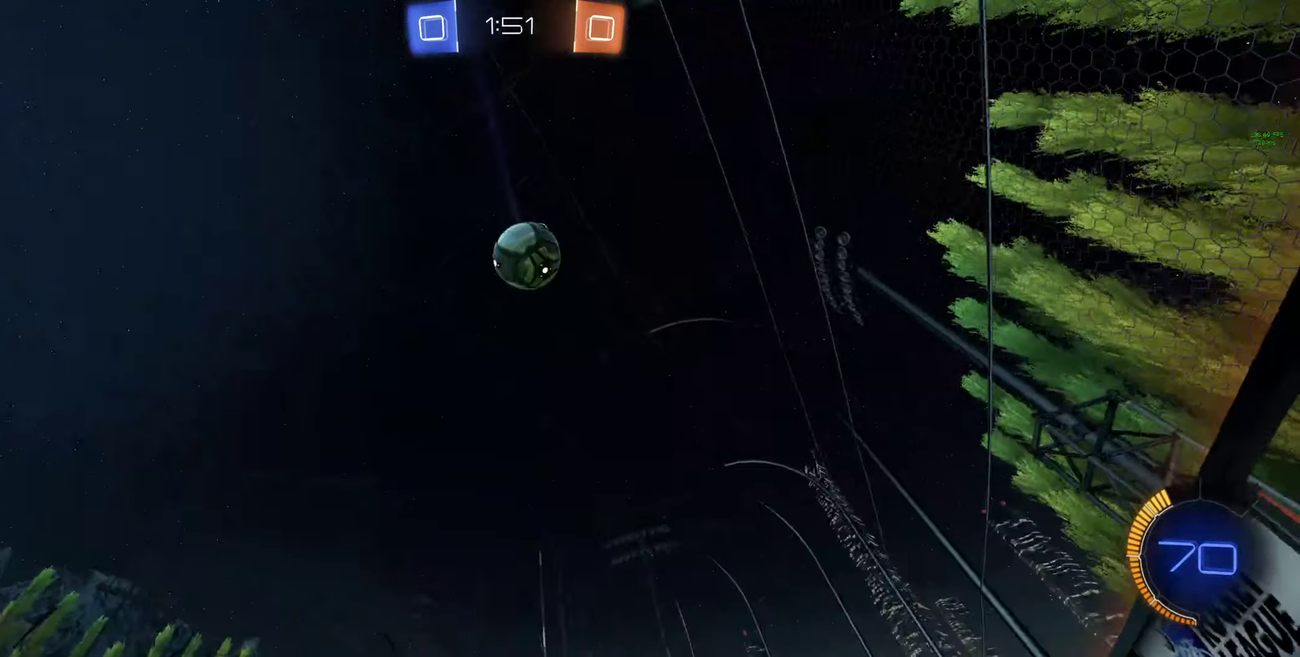
{"buttons": ["R2"], "left_stick": "center", "right_stick": "center", "events": [[167, "A", "up"], [233, "A", "down"], [233, "B", "down"], [233, "left_stick", "center"], [367, "left_stick", "down-left"], [433, "A", "up"], [433, "B", "up"], [500, "left_stick", "center"]]}
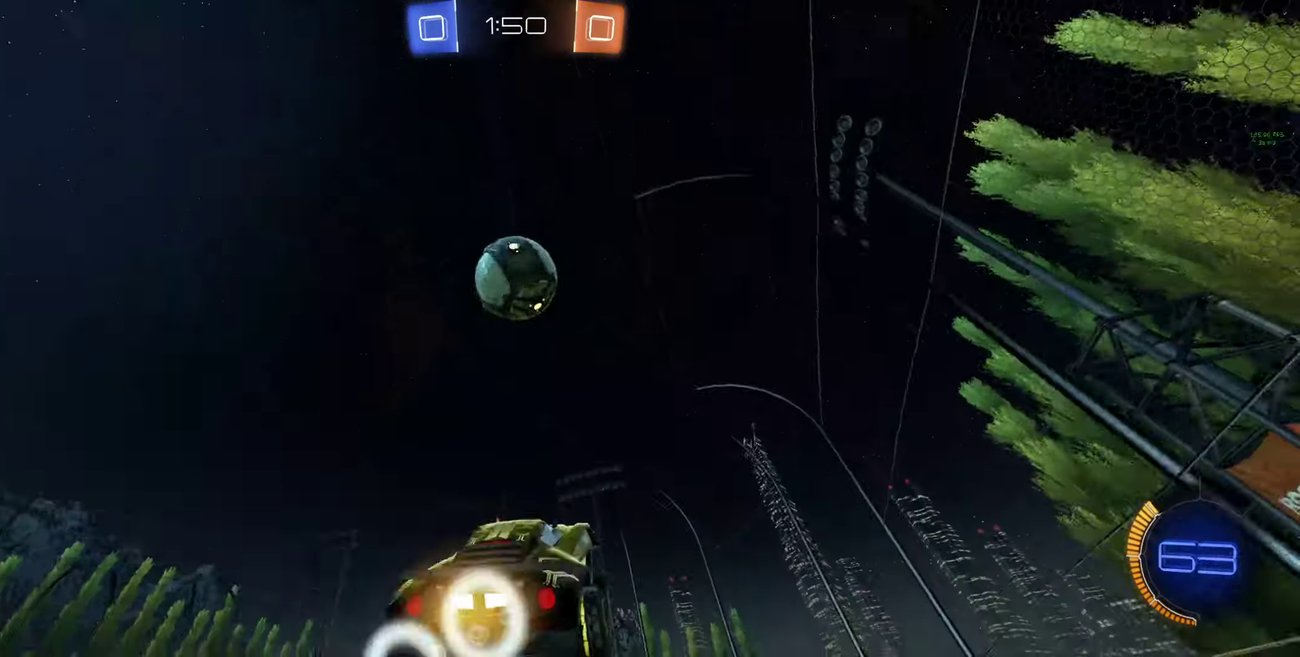
{"buttons": ["R2"], "left_stick": "center", "right_stick": "center", "events": [[67, "B", "down"], [233, "B", "up"], [300, "left_stick", "up-left"], [366, "B", "down"], [400, "left_stick", "up"], [466, "left_stick", "center"], [500, "B", "up"]]}